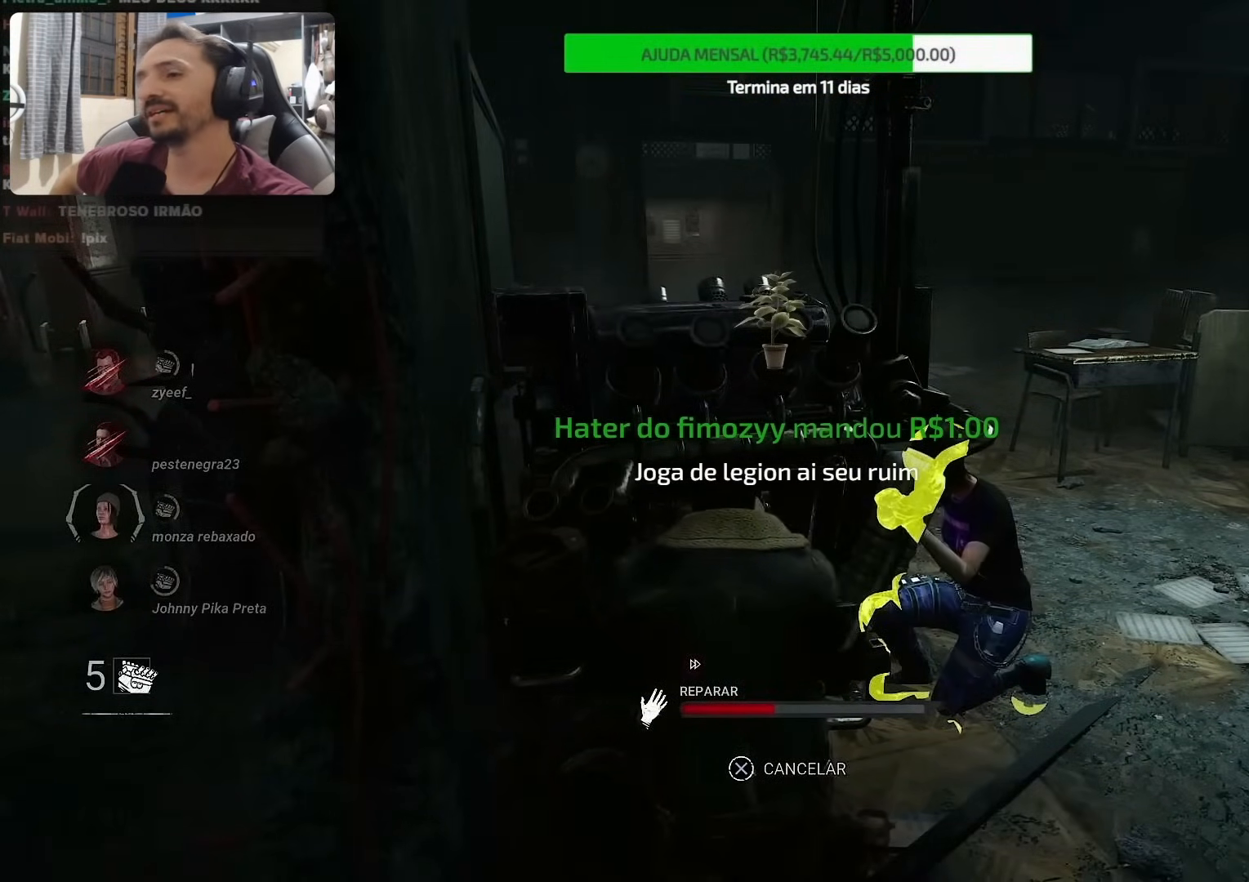
Gameplay with a controller (PlayStation layout); each line is a JSON object with the inputs held at the frame after it. "events" lists button and stick changes between this image and that frame as [ms after this image, input, new state], when the widget could be followed in between. Not read: L1 L3 R1 R3.
{"buttons": [], "left_stick": "center", "right_stick": "left", "events": [[250, "right_stick", "left"]]}
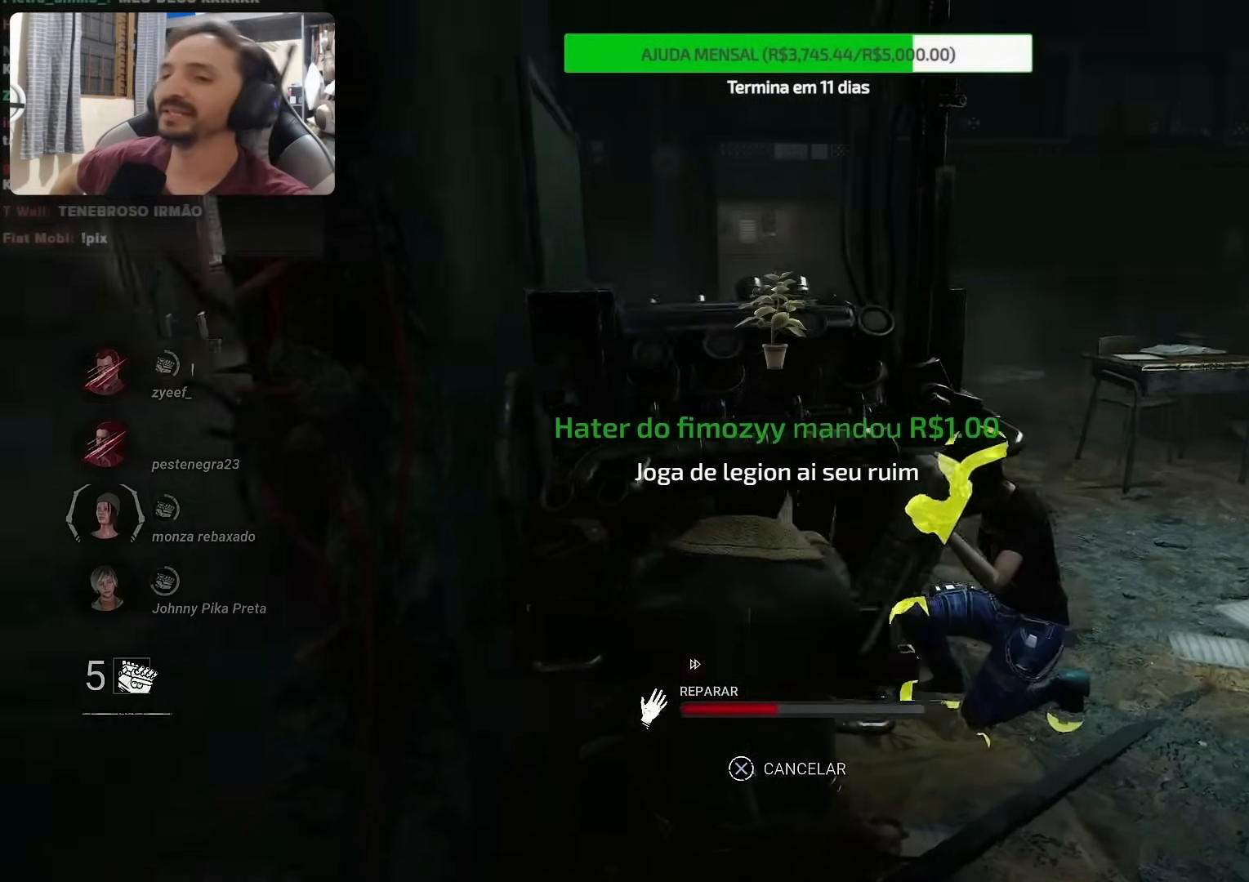
{"buttons": [], "left_stick": "center", "right_stick": "center", "events": [[183, "right_stick", "center"]]}
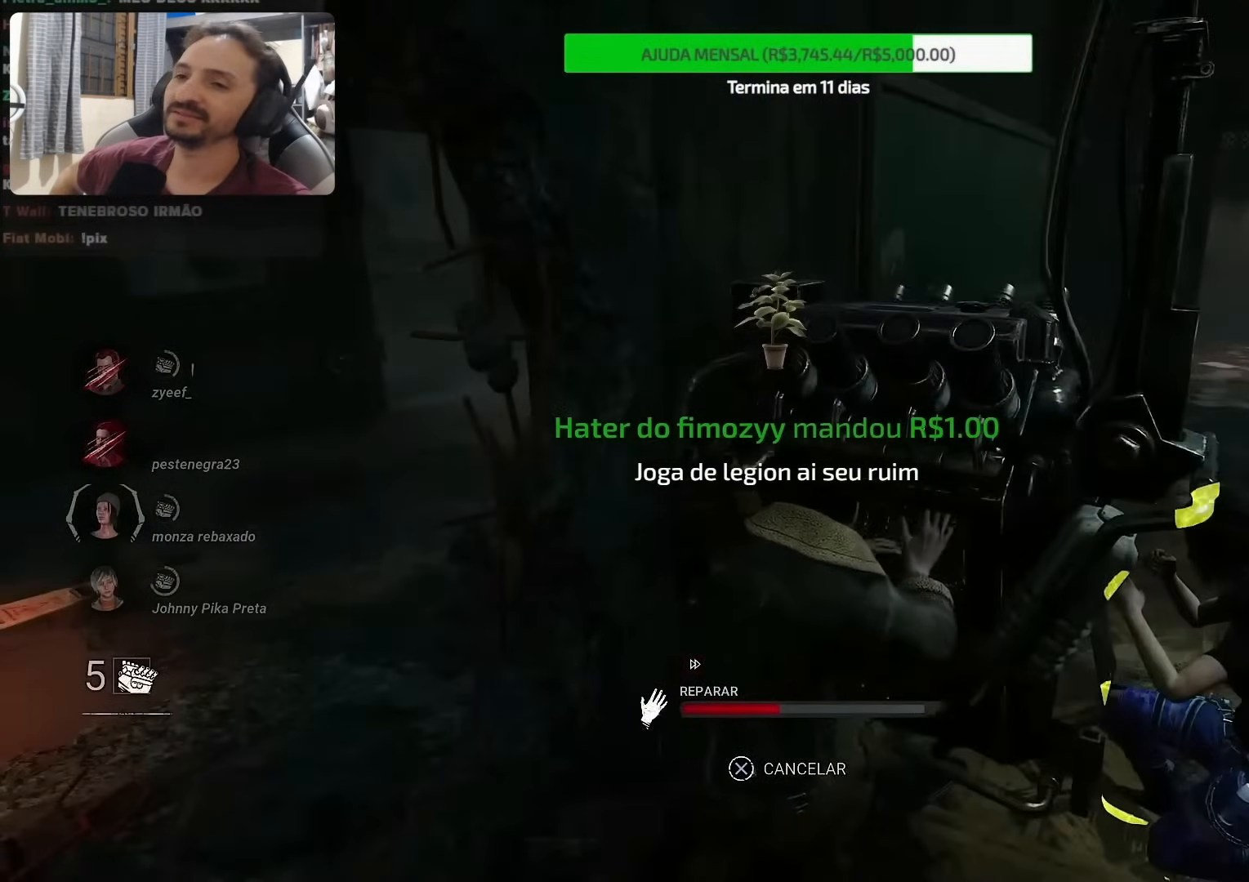
{"buttons": [], "left_stick": "center", "right_stick": "up-left", "events": [[117, "right_stick", "up-left"]]}
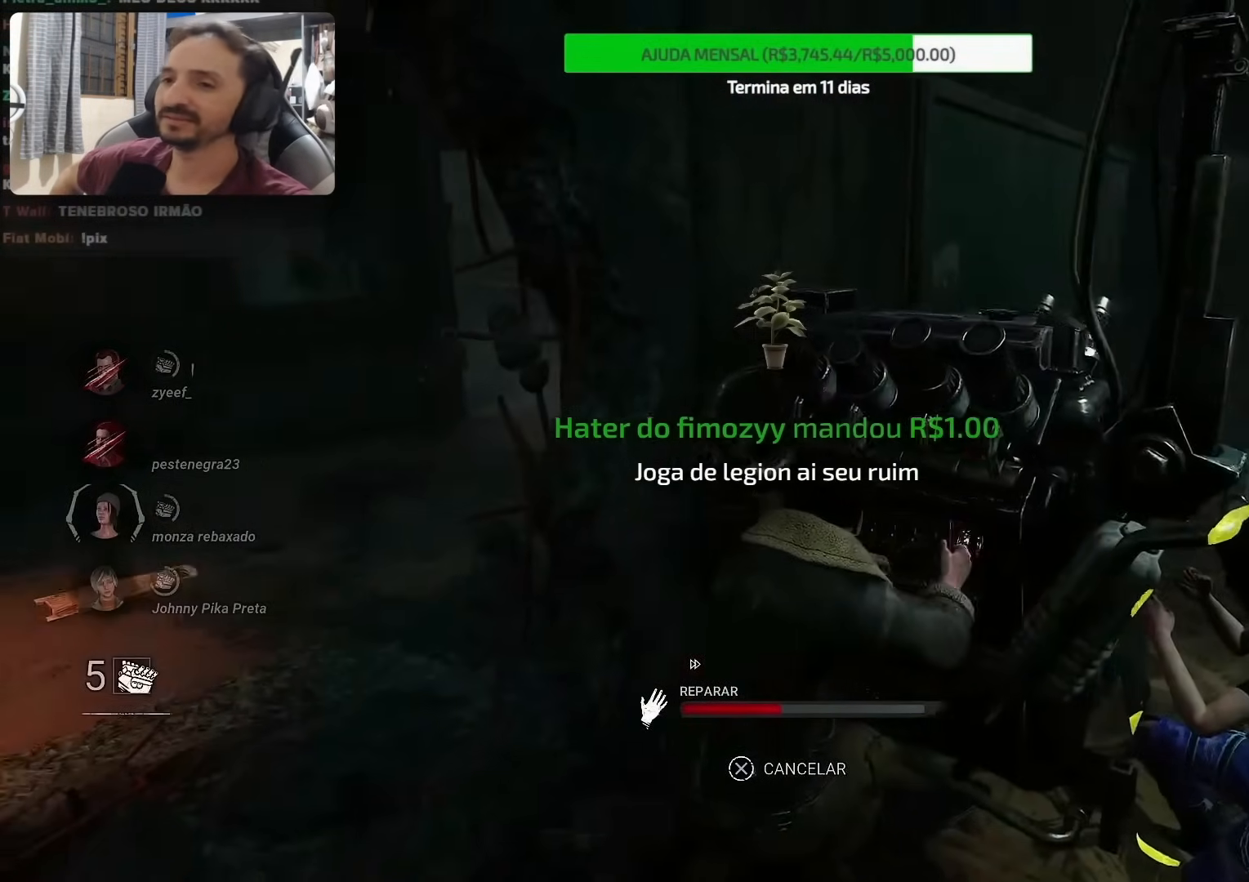
{"buttons": [], "left_stick": "center", "right_stick": "center", "events": [[133, "right_stick", "left"], [367, "right_stick", "center"]]}
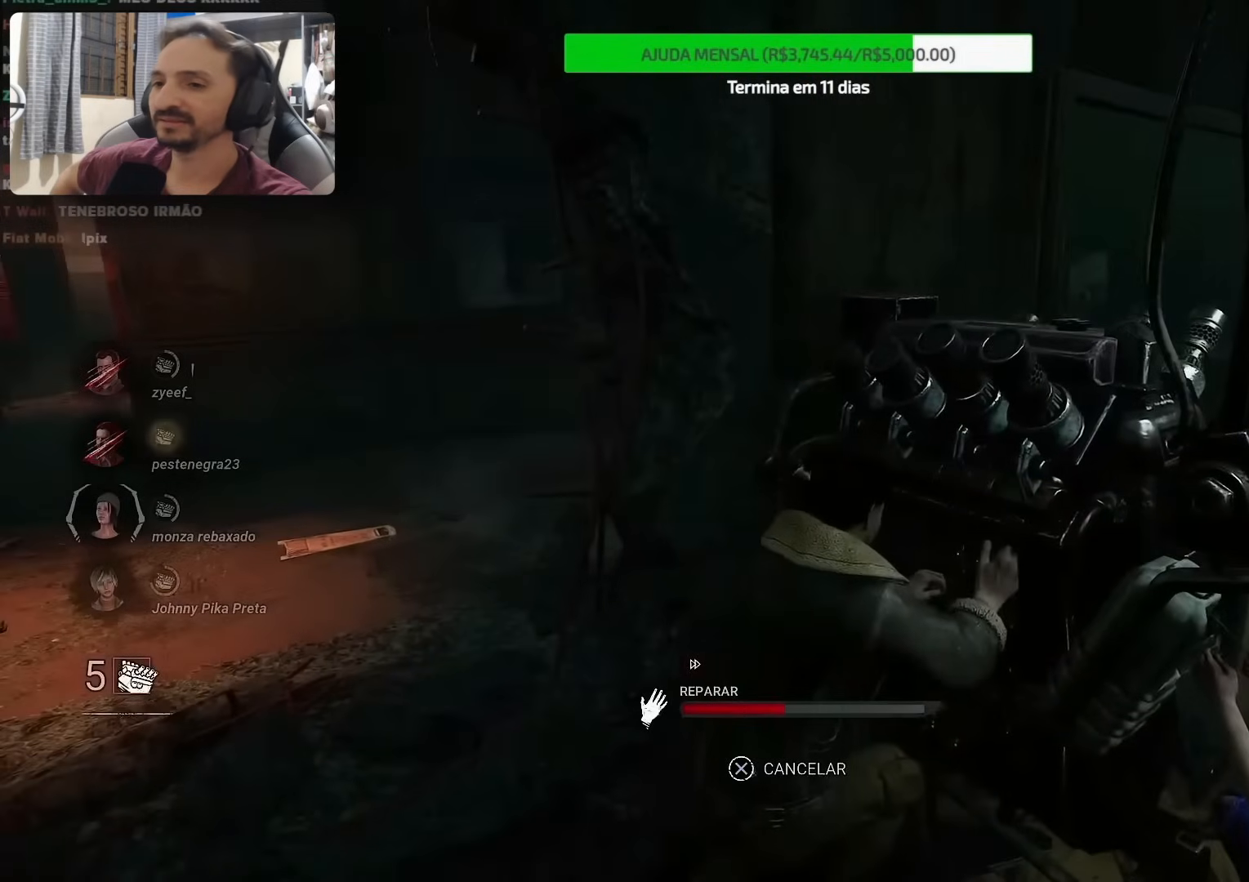
{"buttons": [], "left_stick": "center", "right_stick": "center", "events": []}
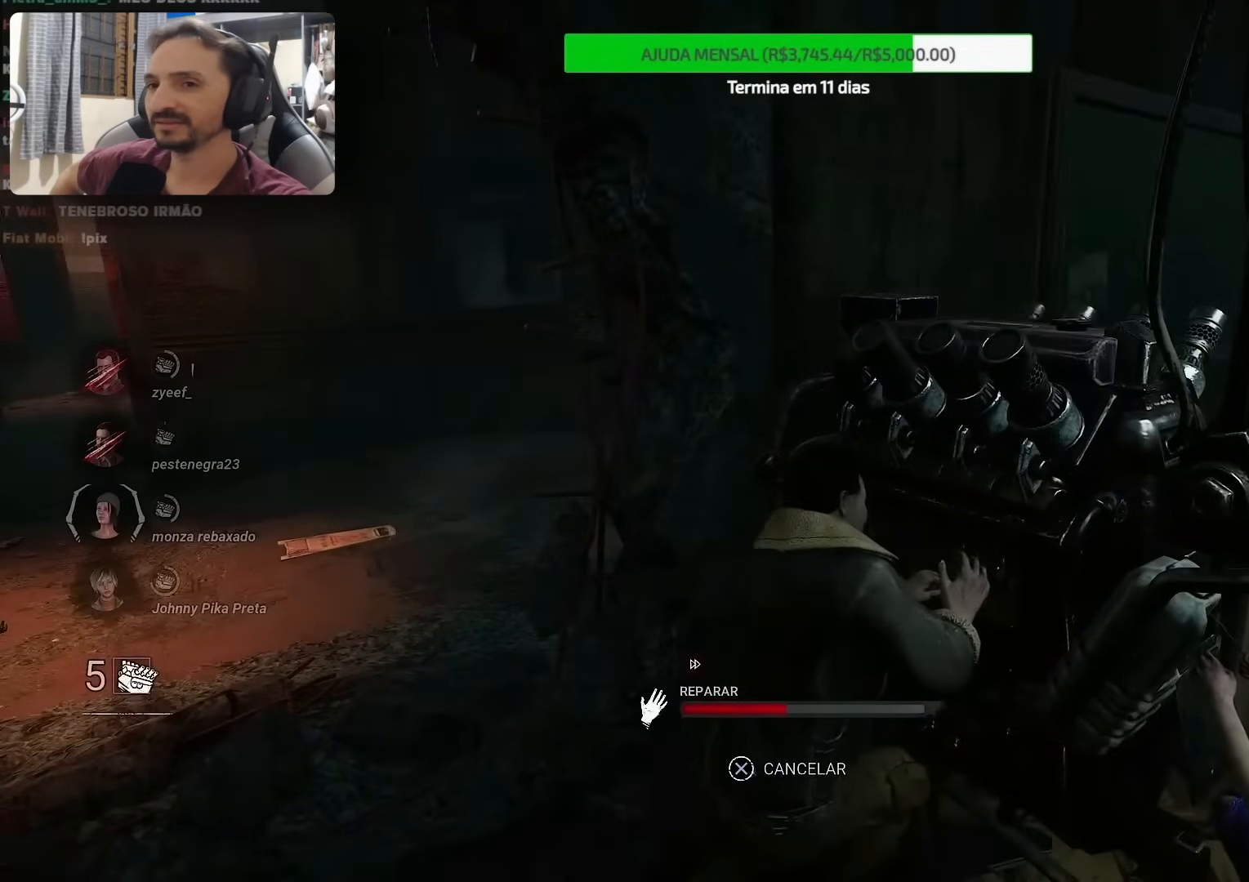
{"buttons": [], "left_stick": "center", "right_stick": "center", "events": []}
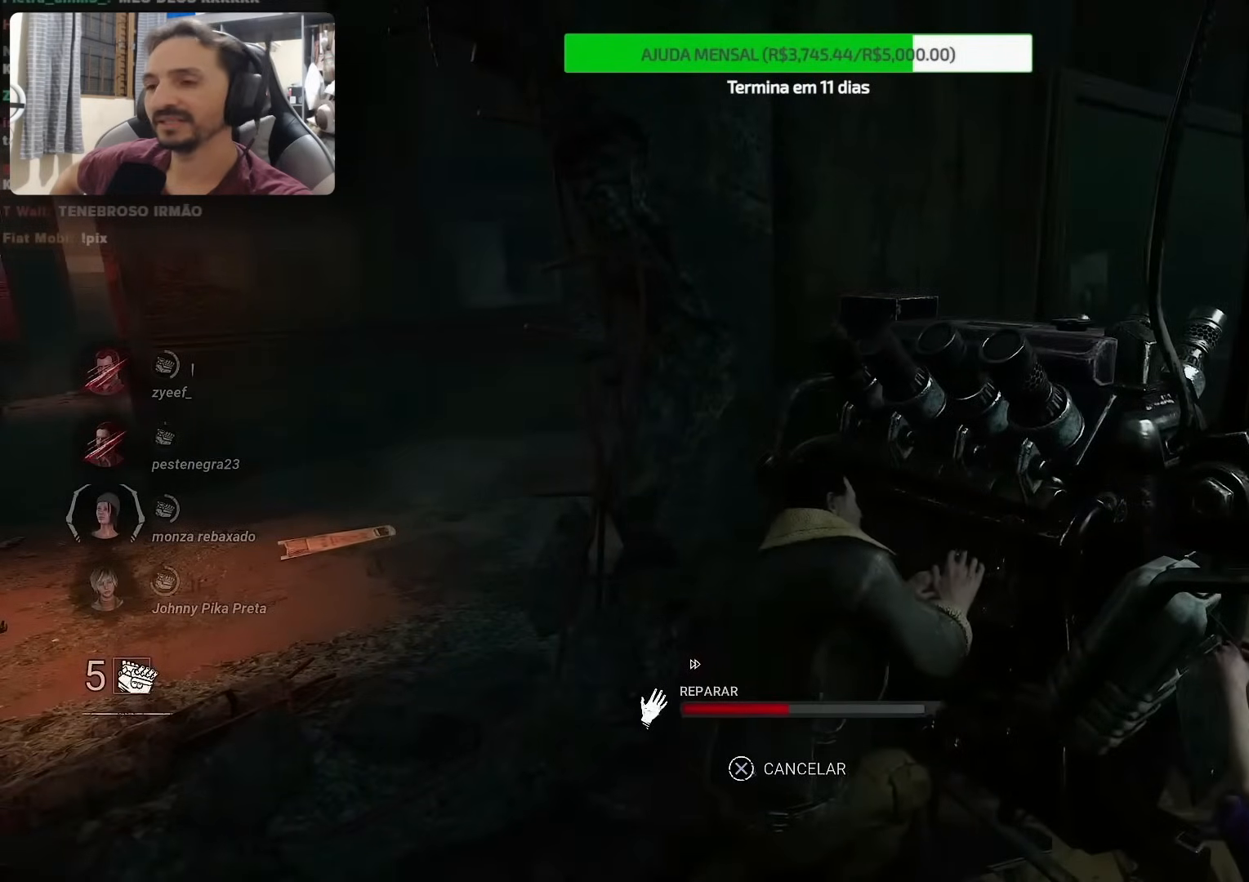
{"buttons": [], "left_stick": "center", "right_stick": "right", "events": [[33, "right_stick", "right"]]}
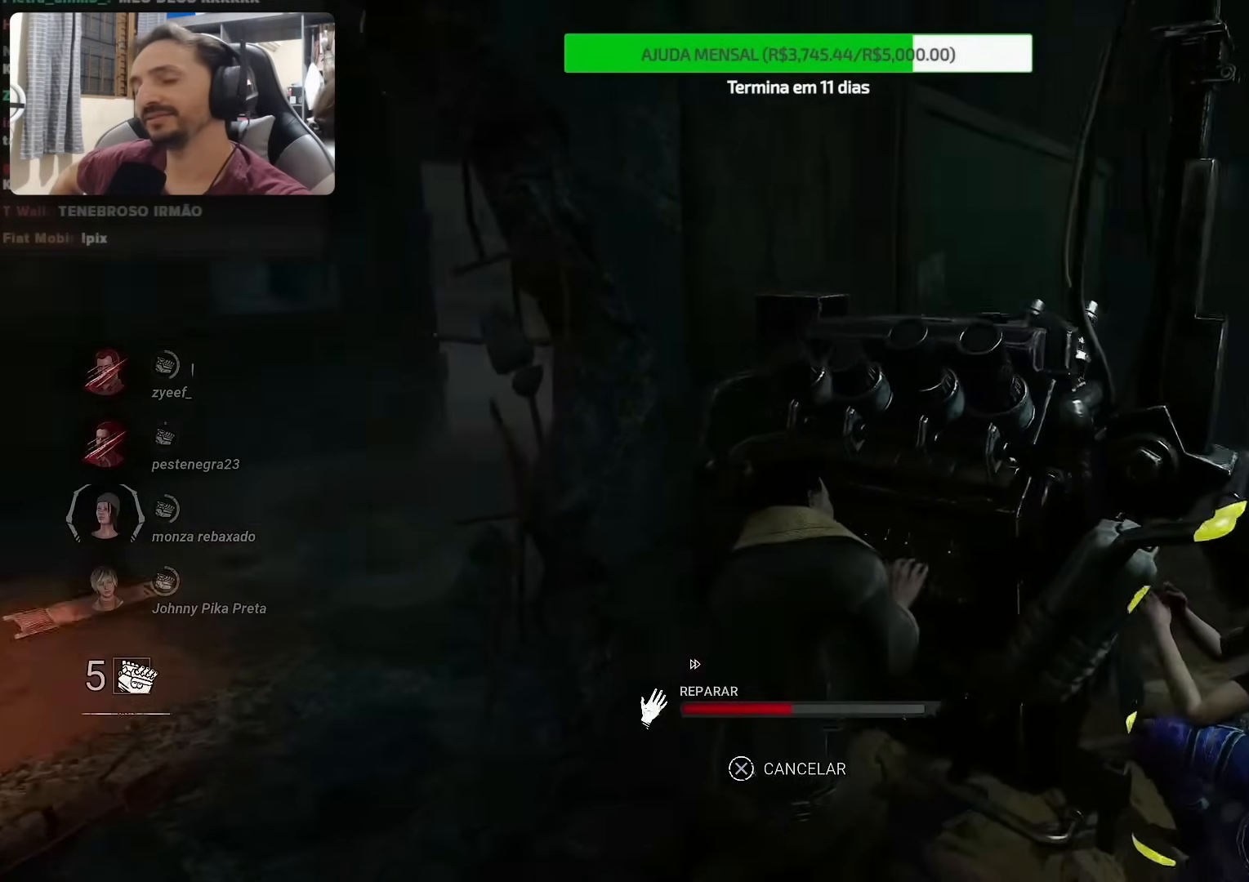
{"buttons": [], "left_stick": "center", "right_stick": "center", "events": [[67, "right_stick", "center"]]}
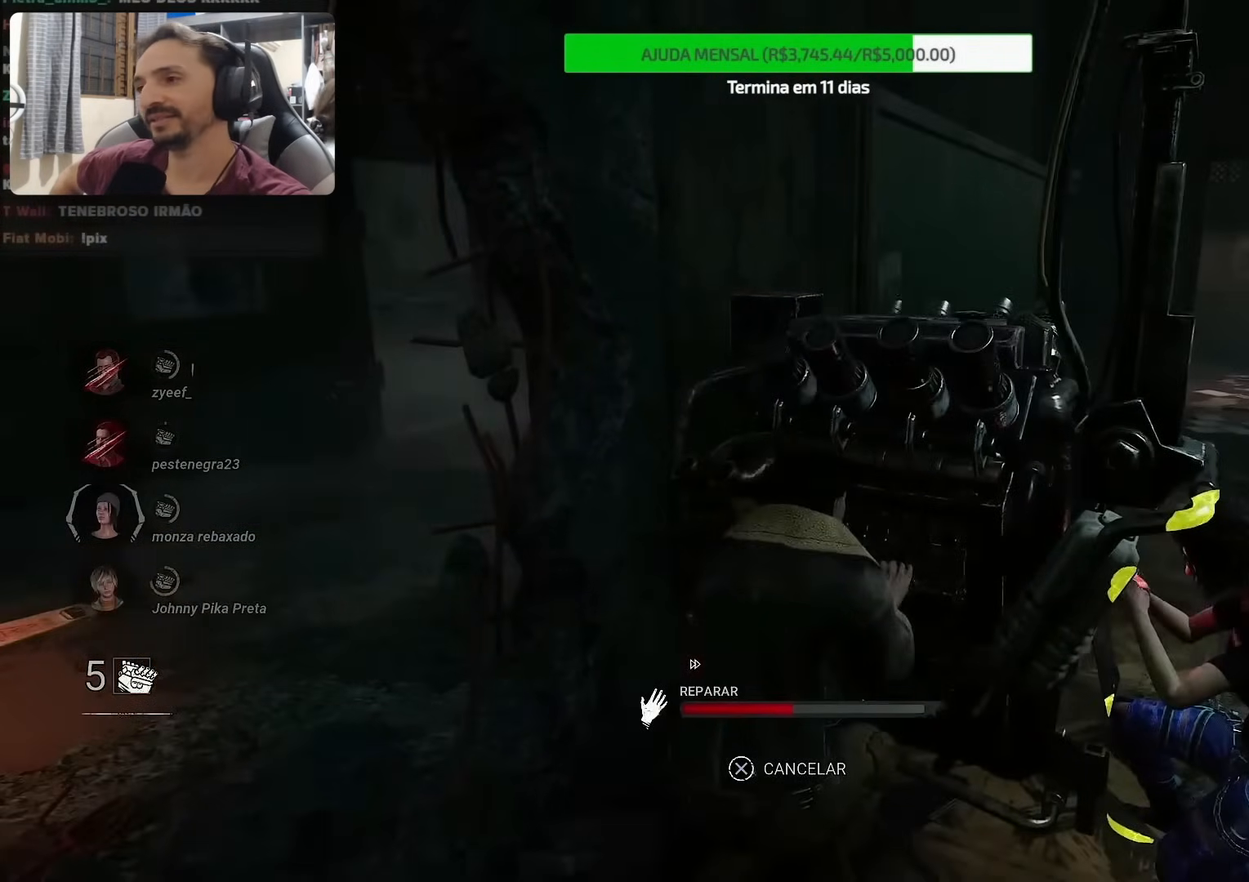
{"buttons": [], "left_stick": "center", "right_stick": "center", "events": []}
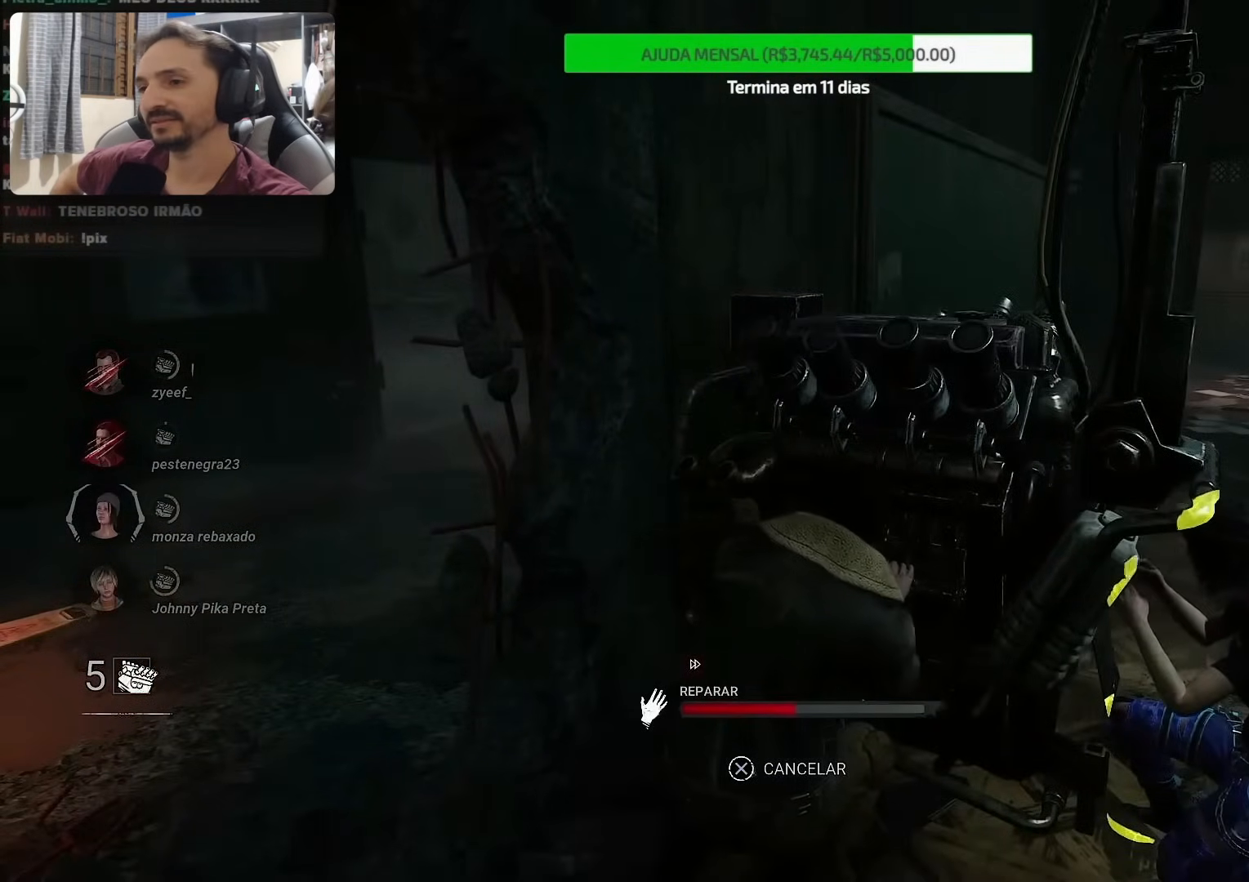
{"buttons": [], "left_stick": "center", "right_stick": "center", "events": []}
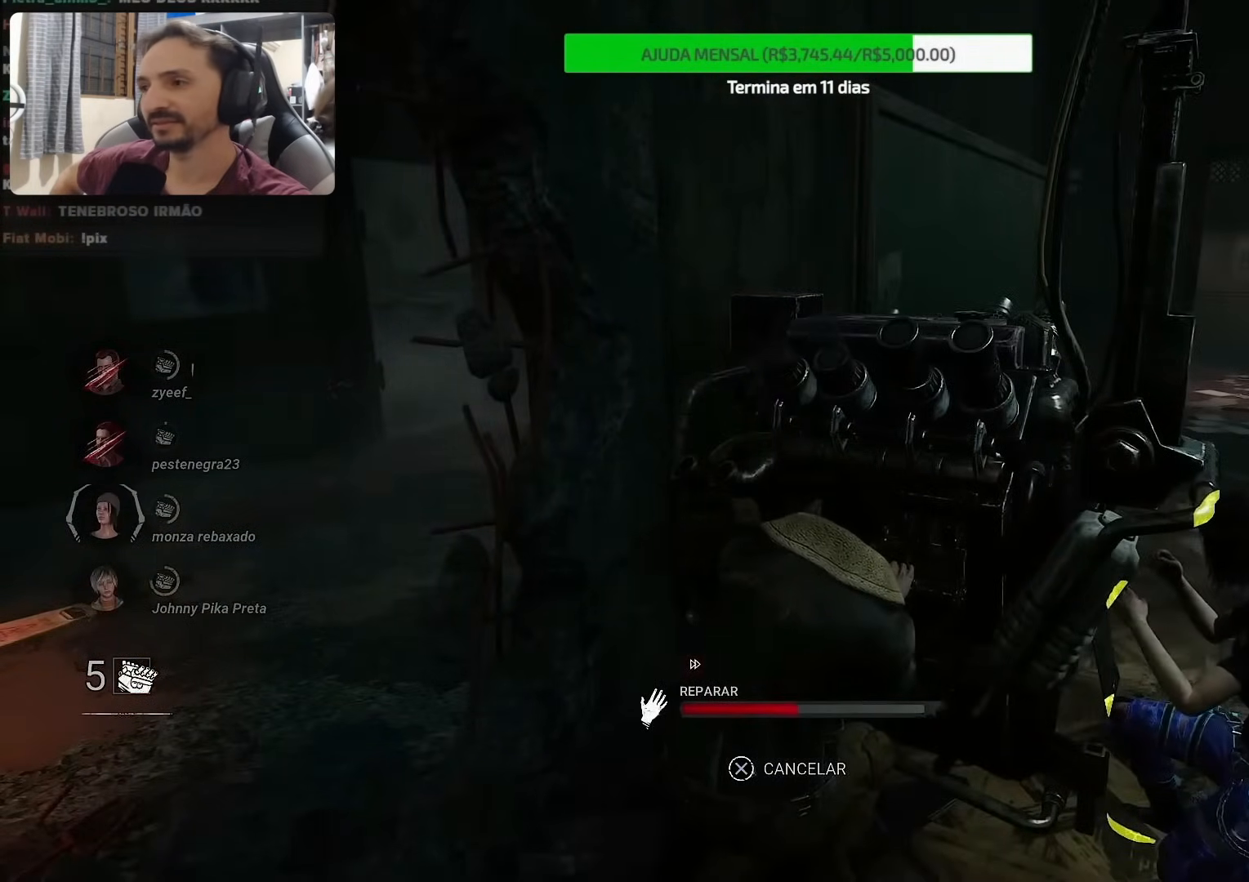
{"buttons": [], "left_stick": "center", "right_stick": "center", "events": []}
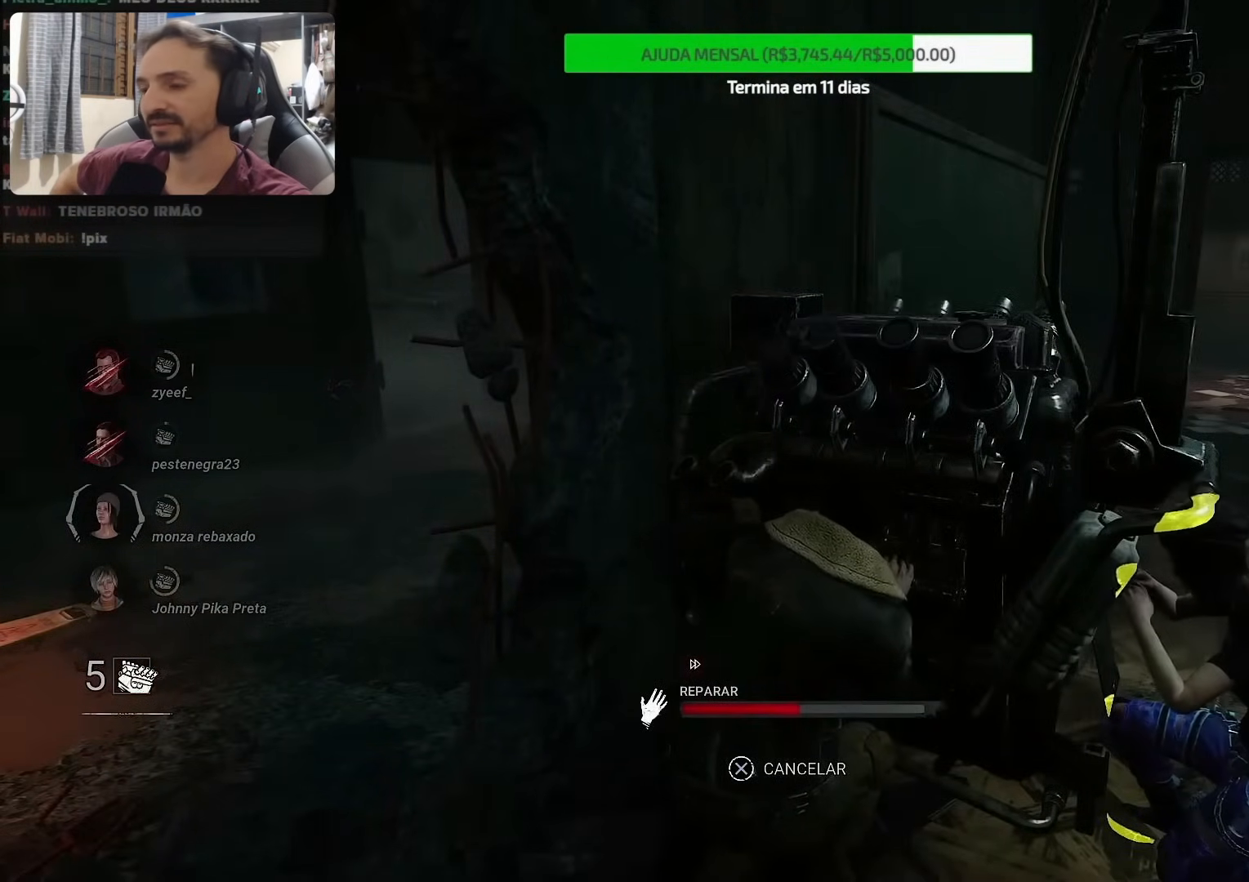
{"buttons": [], "left_stick": "center", "right_stick": "center", "events": []}
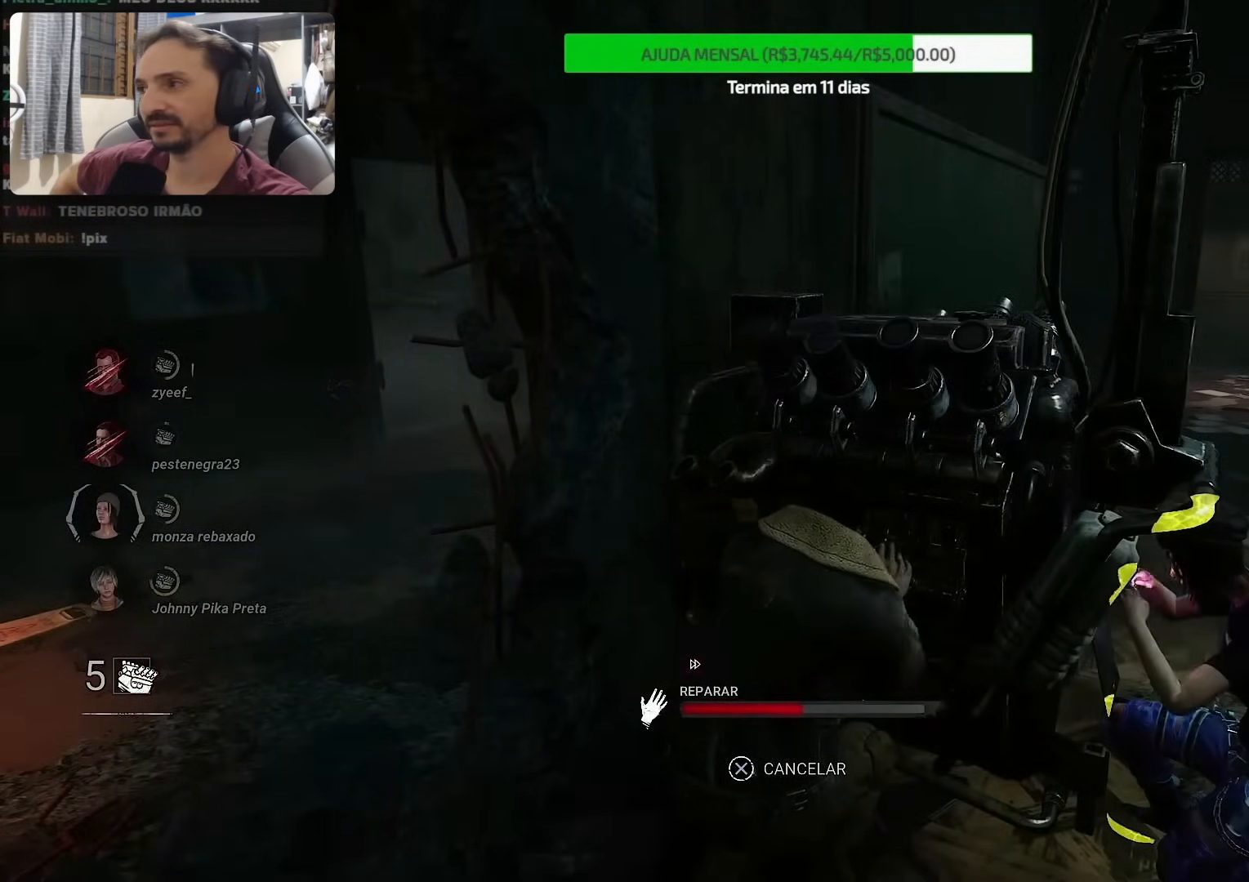
{"buttons": [], "left_stick": "center", "right_stick": "center", "events": []}
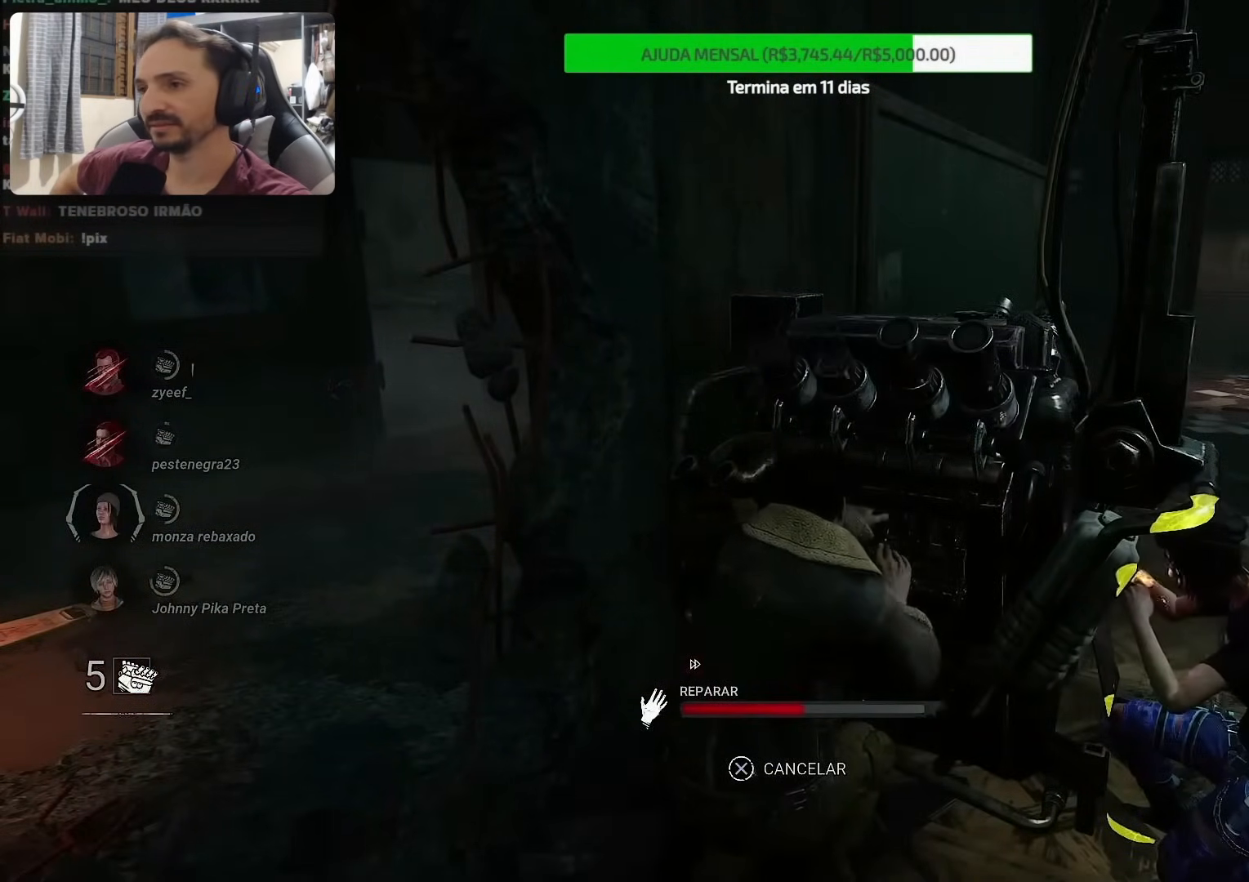
{"buttons": [], "left_stick": "center", "right_stick": "center", "events": []}
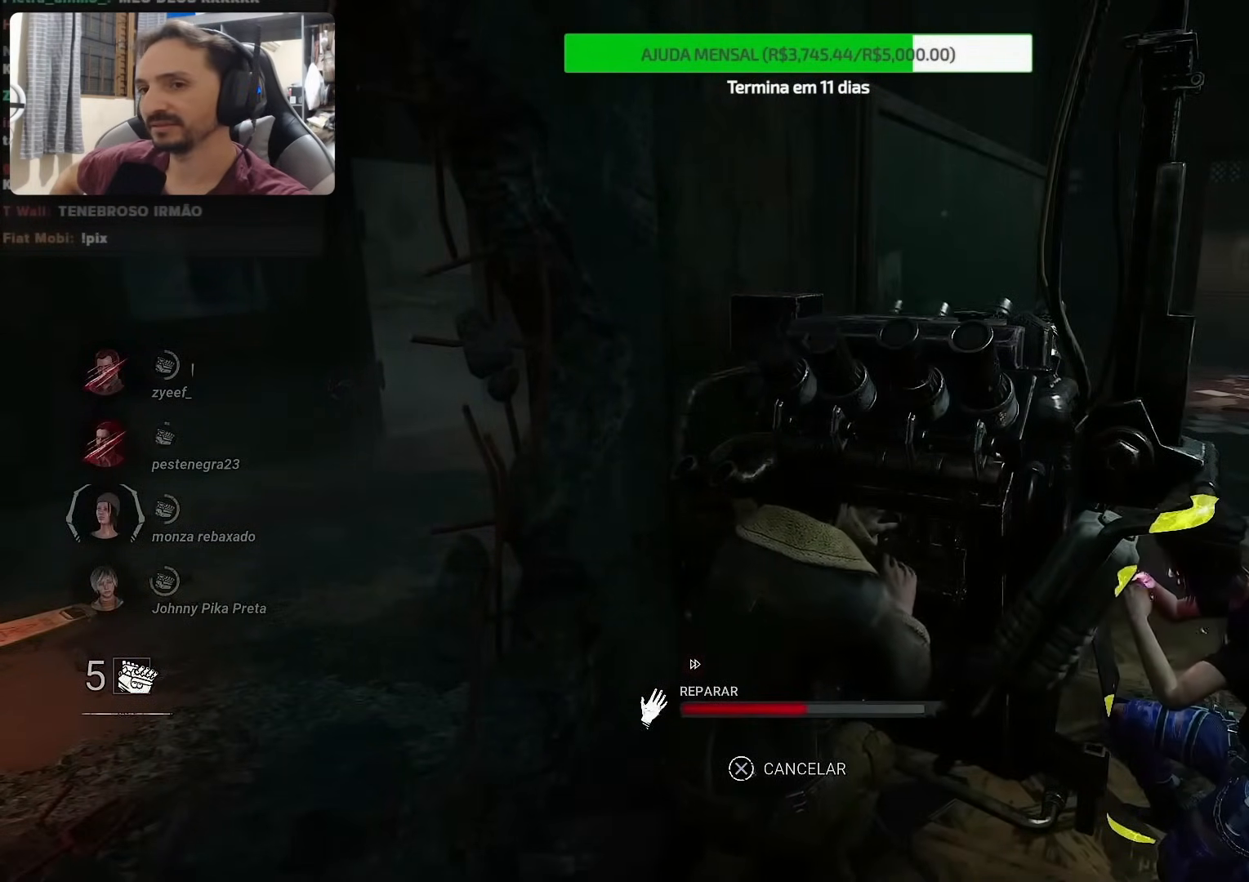
{"buttons": [], "left_stick": "center", "right_stick": "center", "events": []}
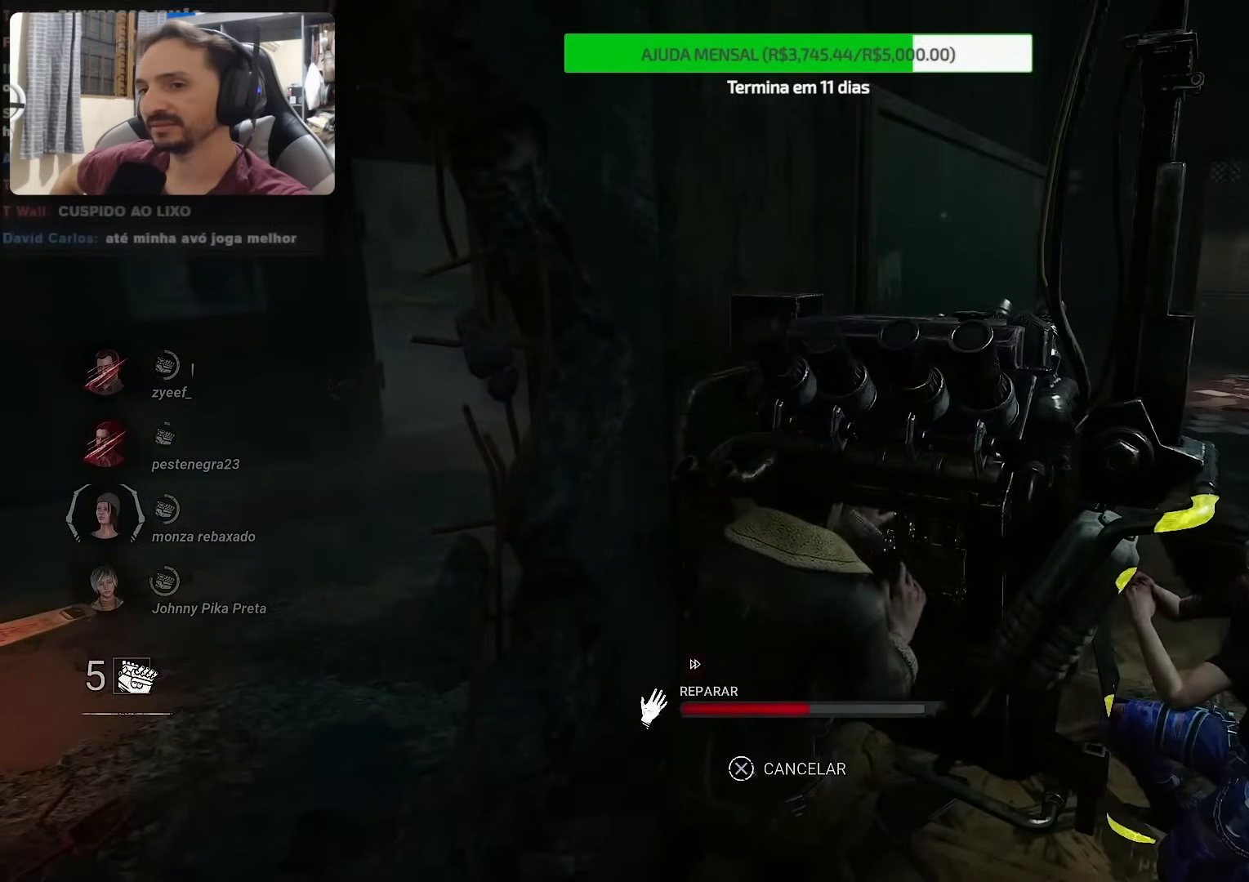
{"buttons": [], "left_stick": "center", "right_stick": "right", "events": [[400, "right_stick", "right"]]}
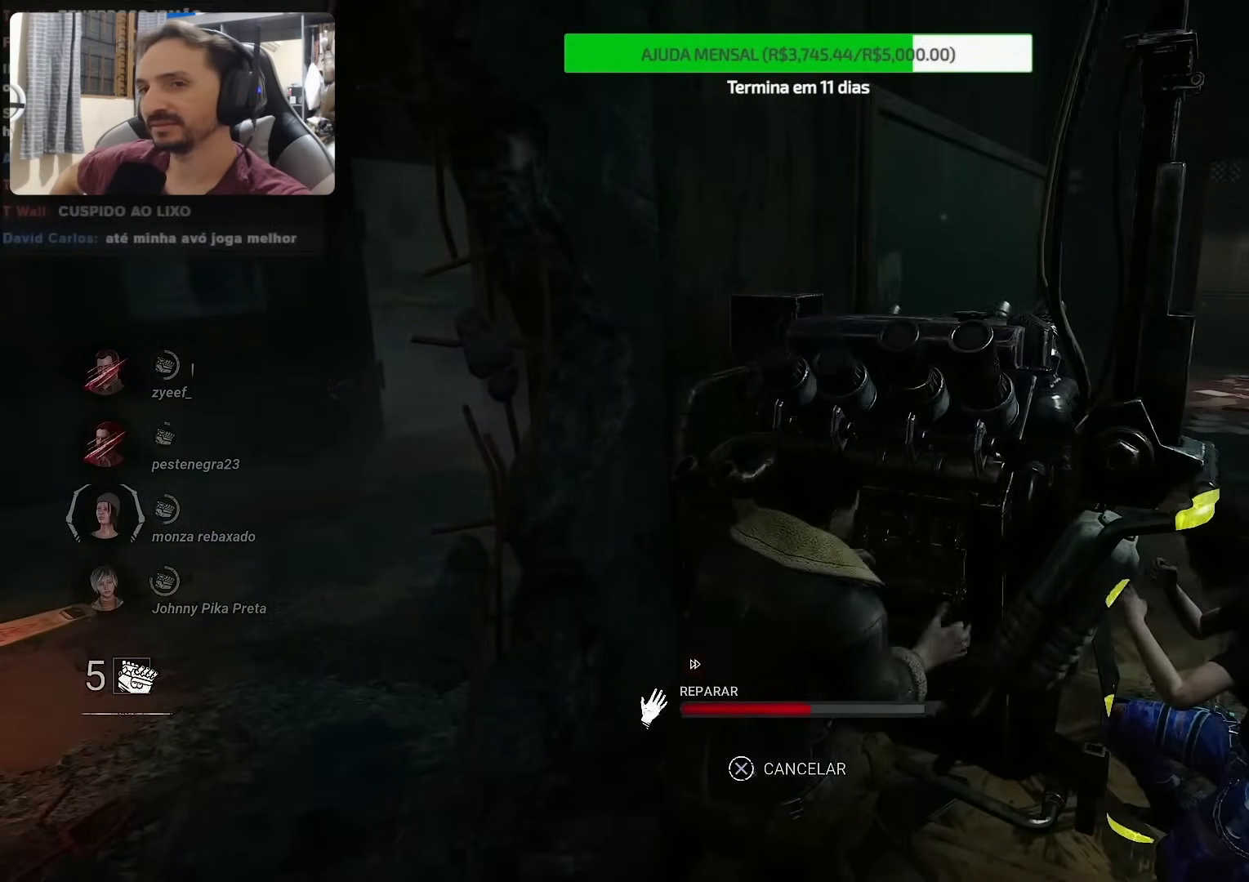
{"buttons": [], "left_stick": "center", "right_stick": "left", "events": [[367, "right_stick", "center"], [483, "right_stick", "left"]]}
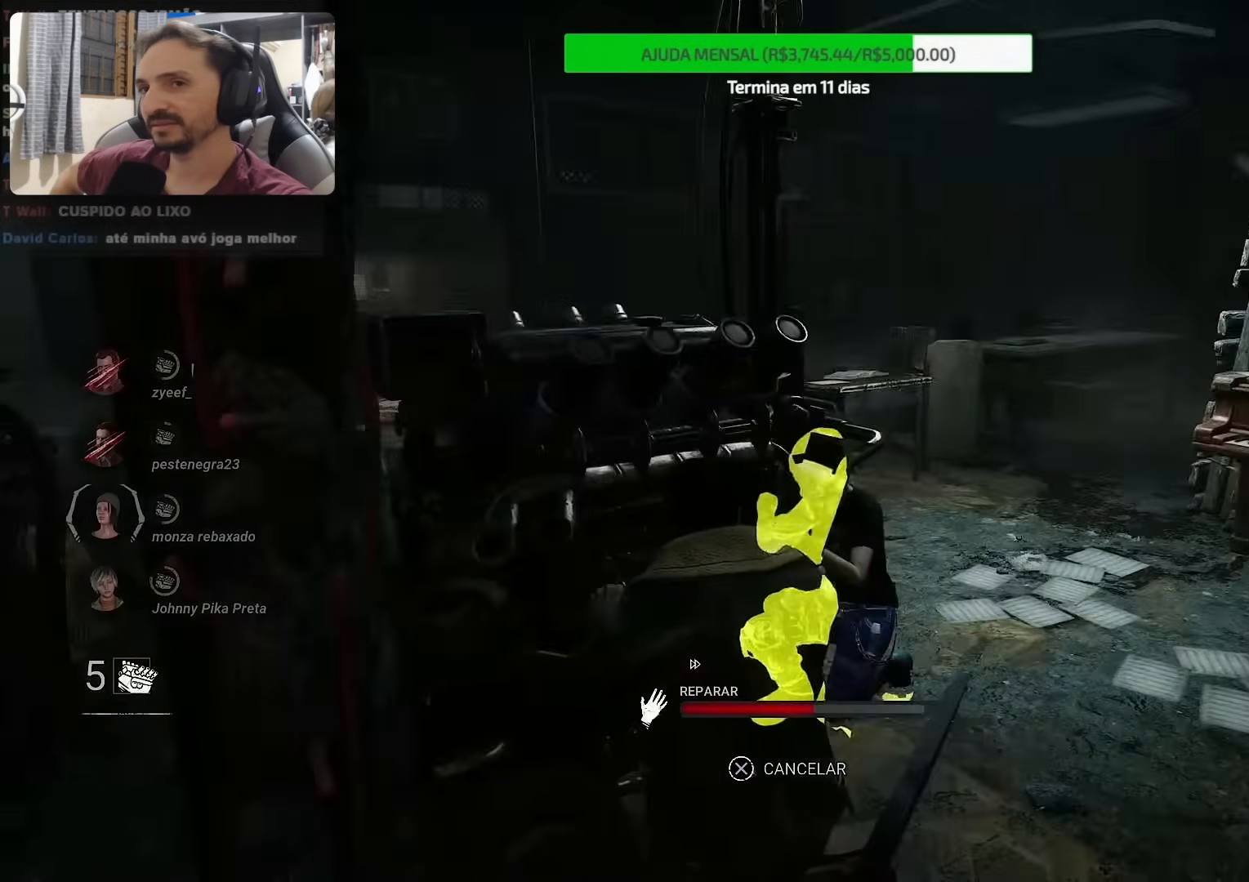
{"buttons": [], "left_stick": "center", "right_stick": "center", "events": [[400, "right_stick", "center"]]}
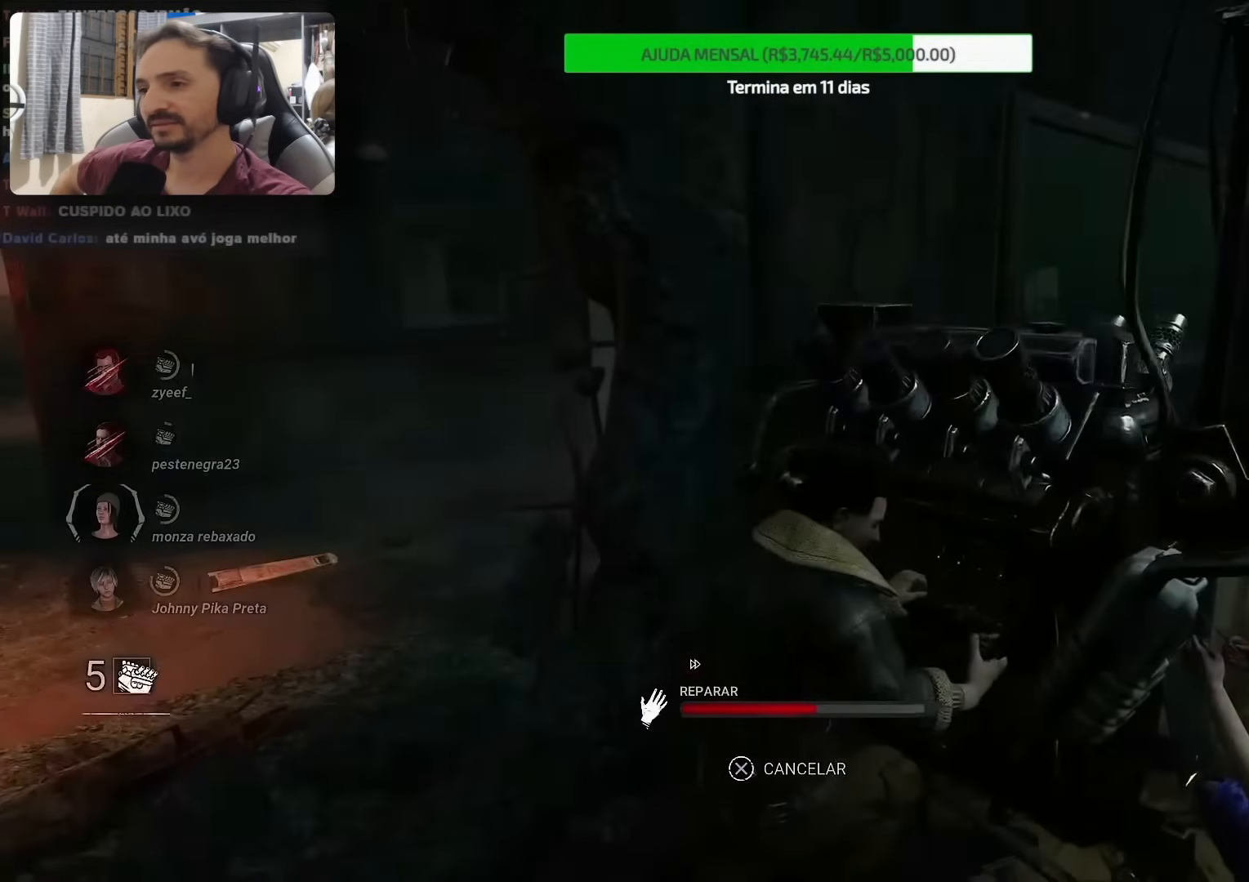
{"buttons": [], "left_stick": "center", "right_stick": "left", "events": [[317, "right_stick", "left"]]}
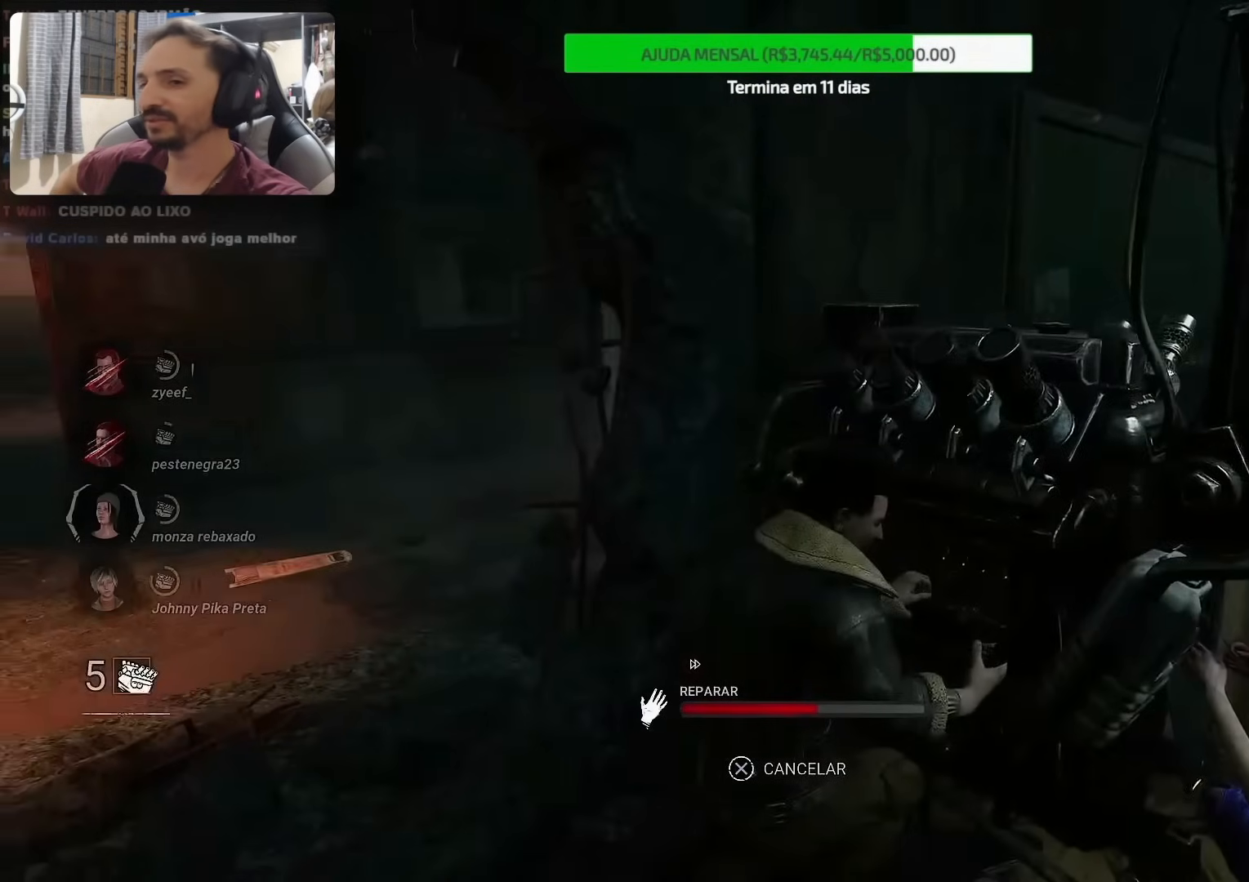
{"buttons": [], "left_stick": "center", "right_stick": "right", "events": [[67, "right_stick", "center"], [450, "right_stick", "right"]]}
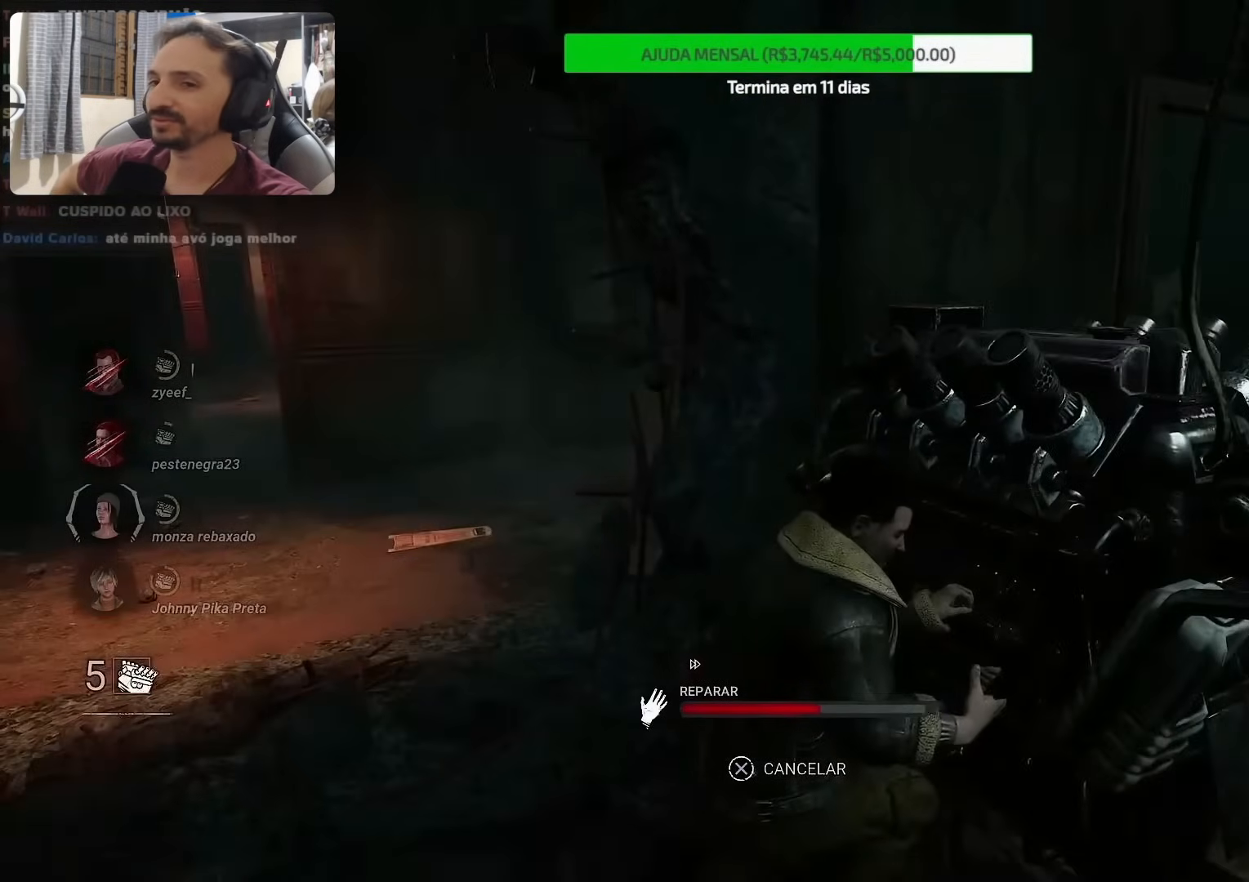
{"buttons": [], "left_stick": "center", "right_stick": "right", "events": []}
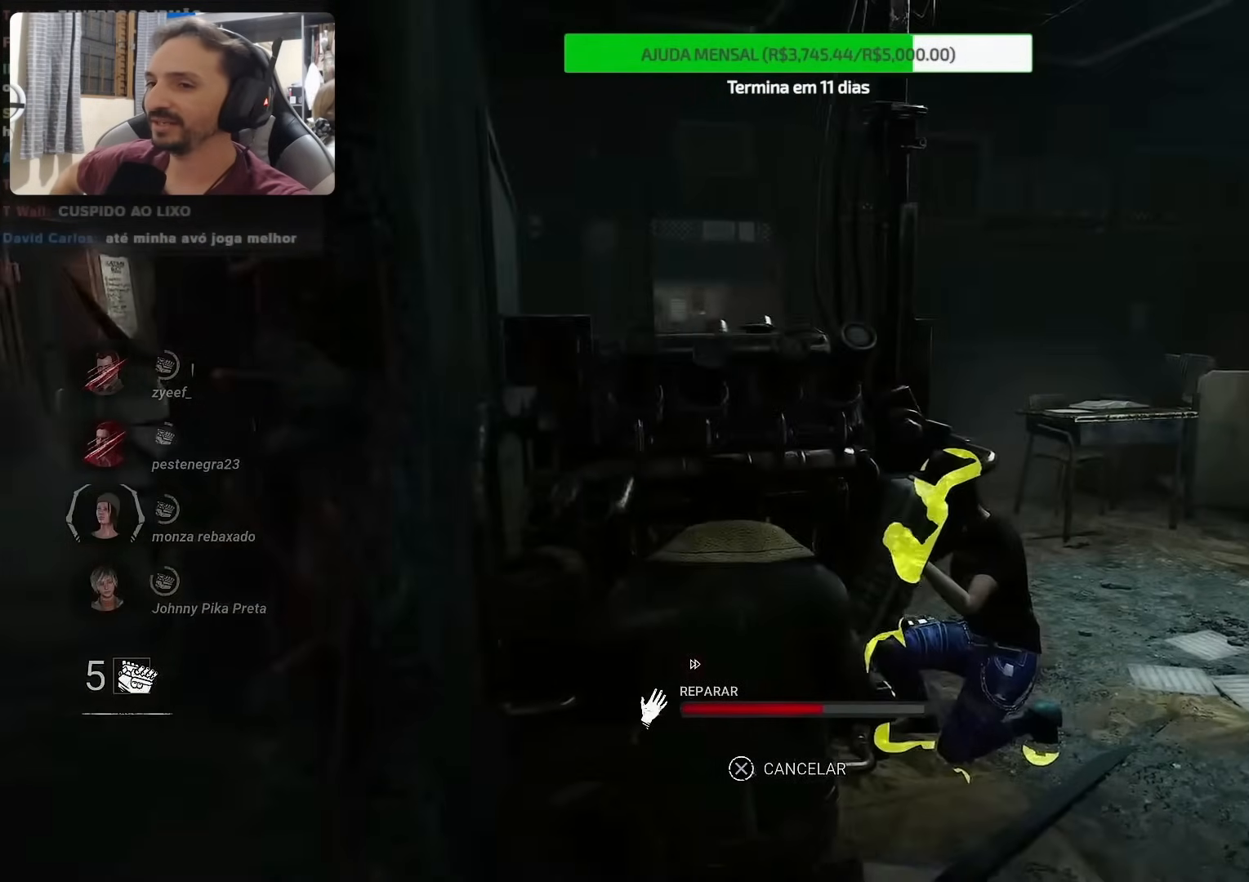
{"buttons": [], "left_stick": "center", "right_stick": "center", "events": [[450, "right_stick", "center"]]}
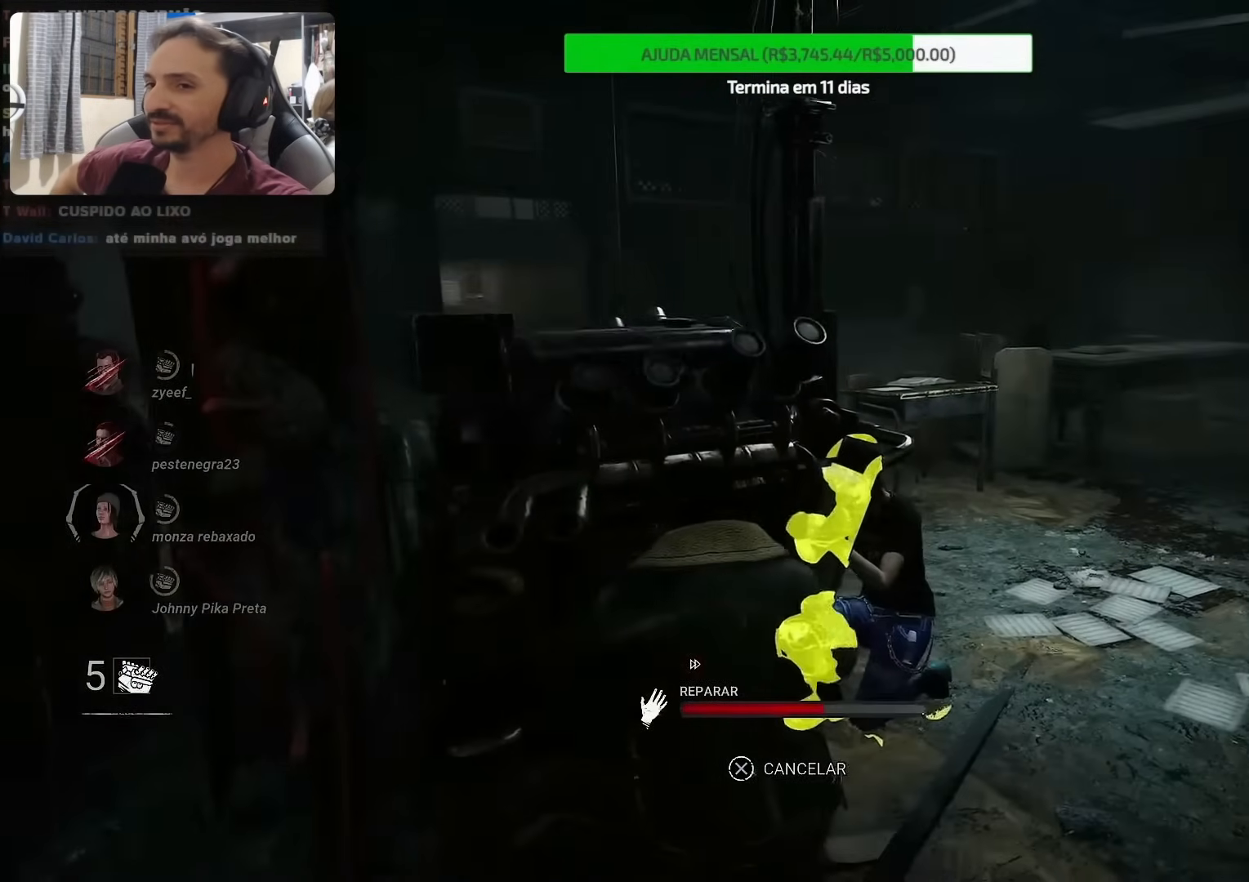
{"buttons": [], "left_stick": "center", "right_stick": "center", "events": [[200, "right_stick", "right"], [450, "right_stick", "center"]]}
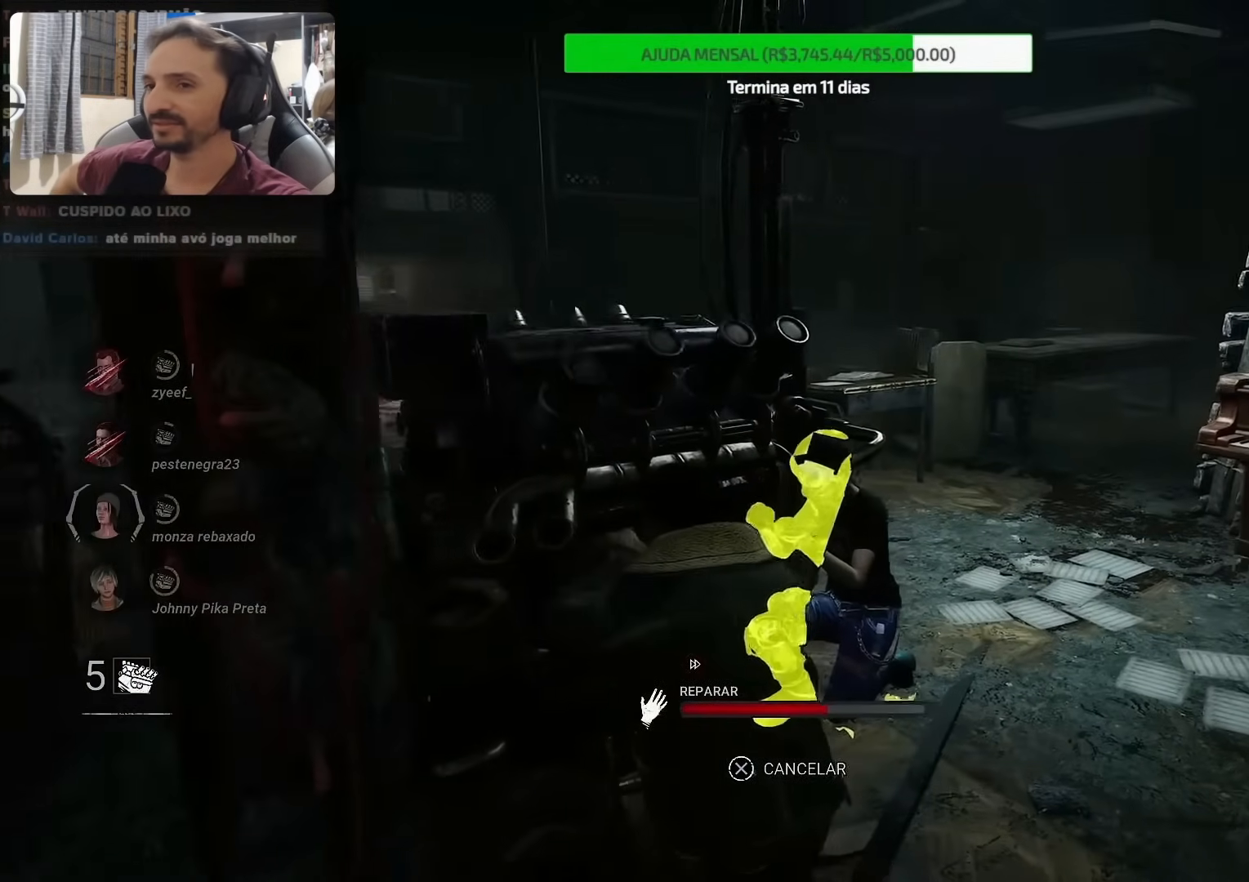
{"buttons": [], "left_stick": "center", "right_stick": "left", "events": [[333, "right_stick", "left"]]}
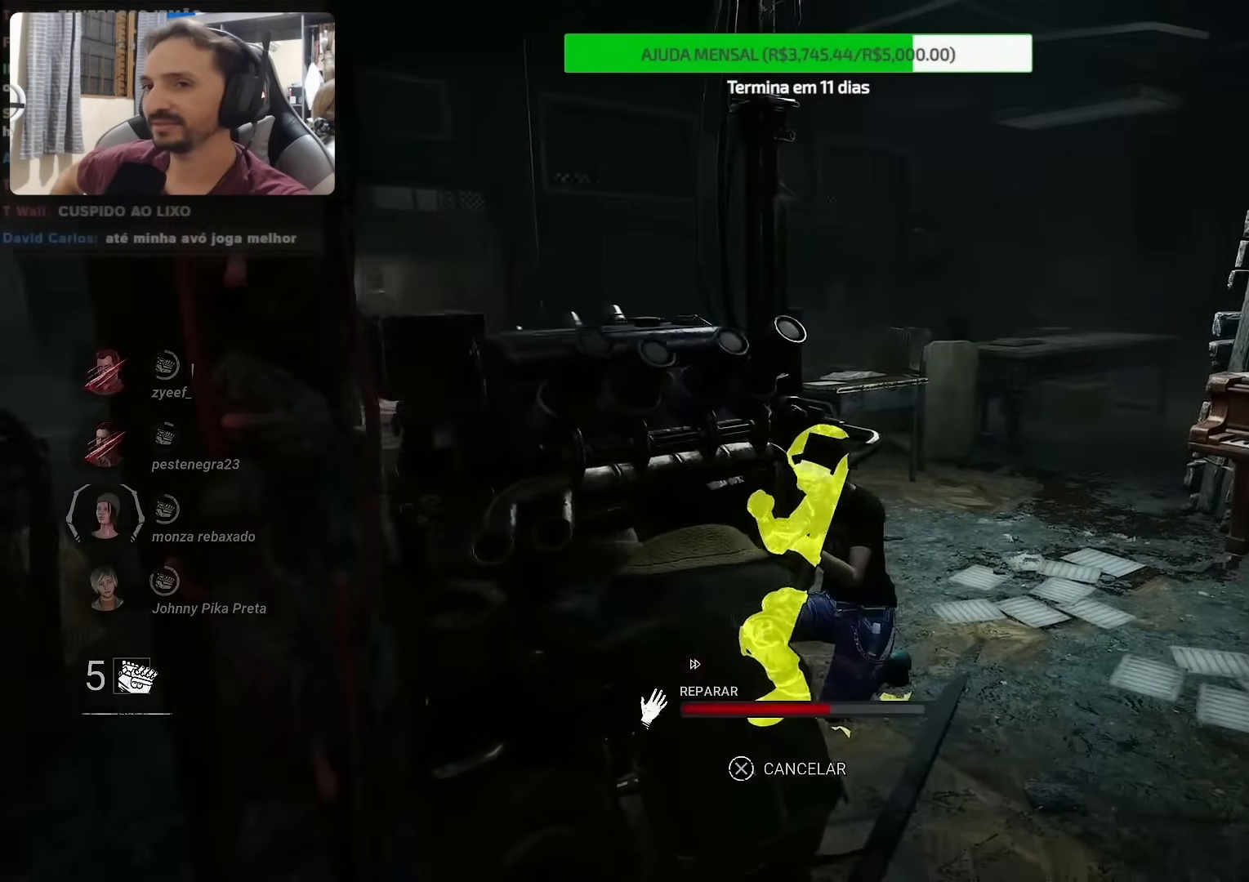
{"buttons": [], "left_stick": "center", "right_stick": "center", "events": [[167, "right_stick", "center"]]}
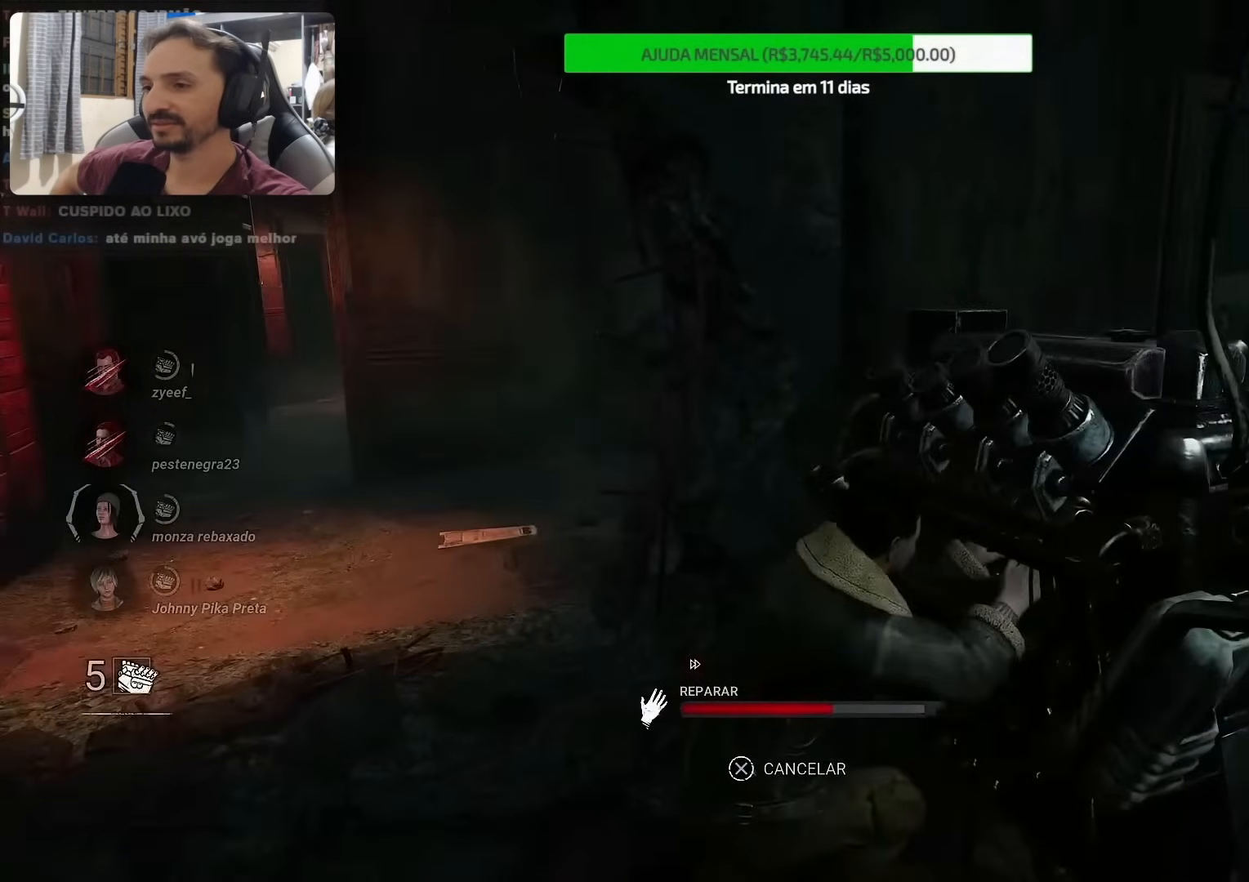
{"buttons": [], "left_stick": "center", "right_stick": "right", "events": [[117, "right_stick", "right"]]}
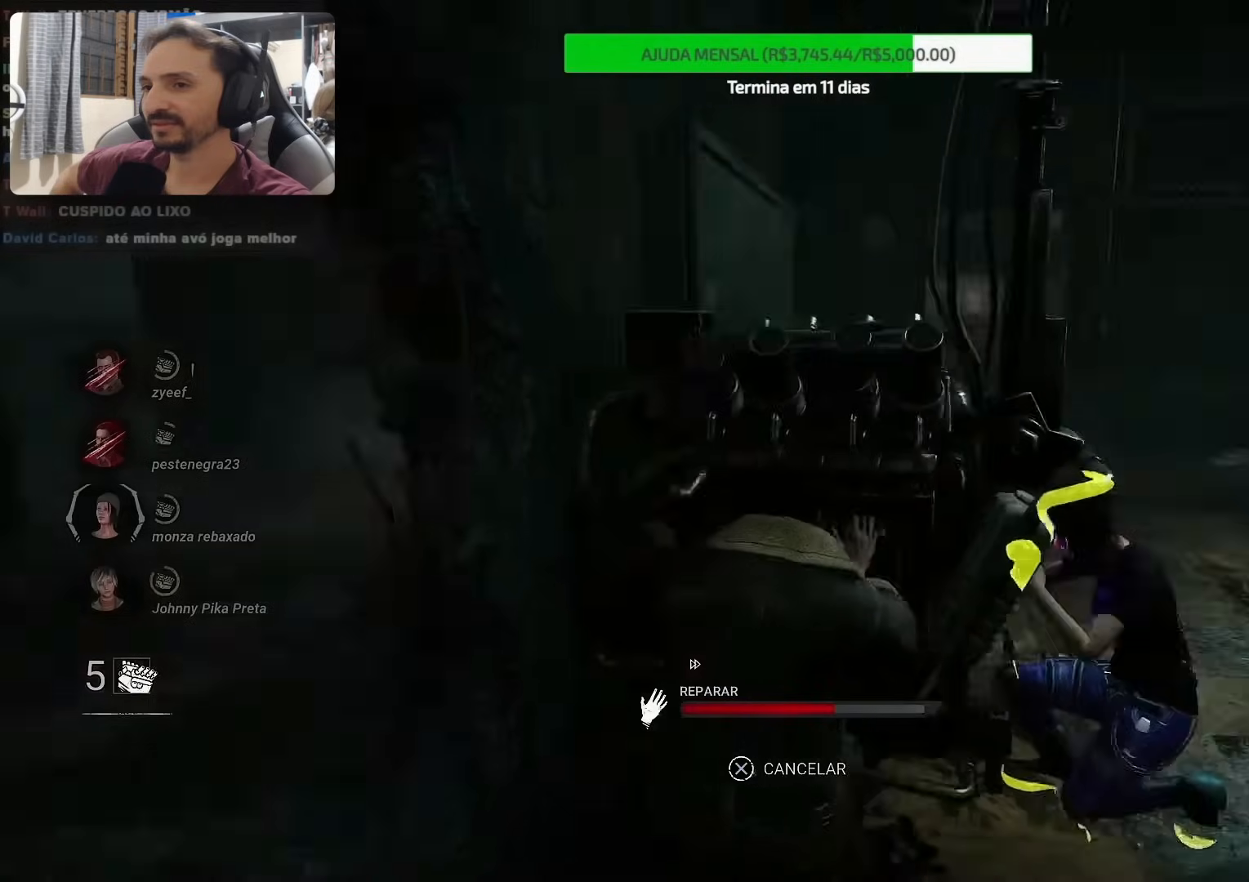
{"buttons": [], "left_stick": "center", "right_stick": "right", "events": []}
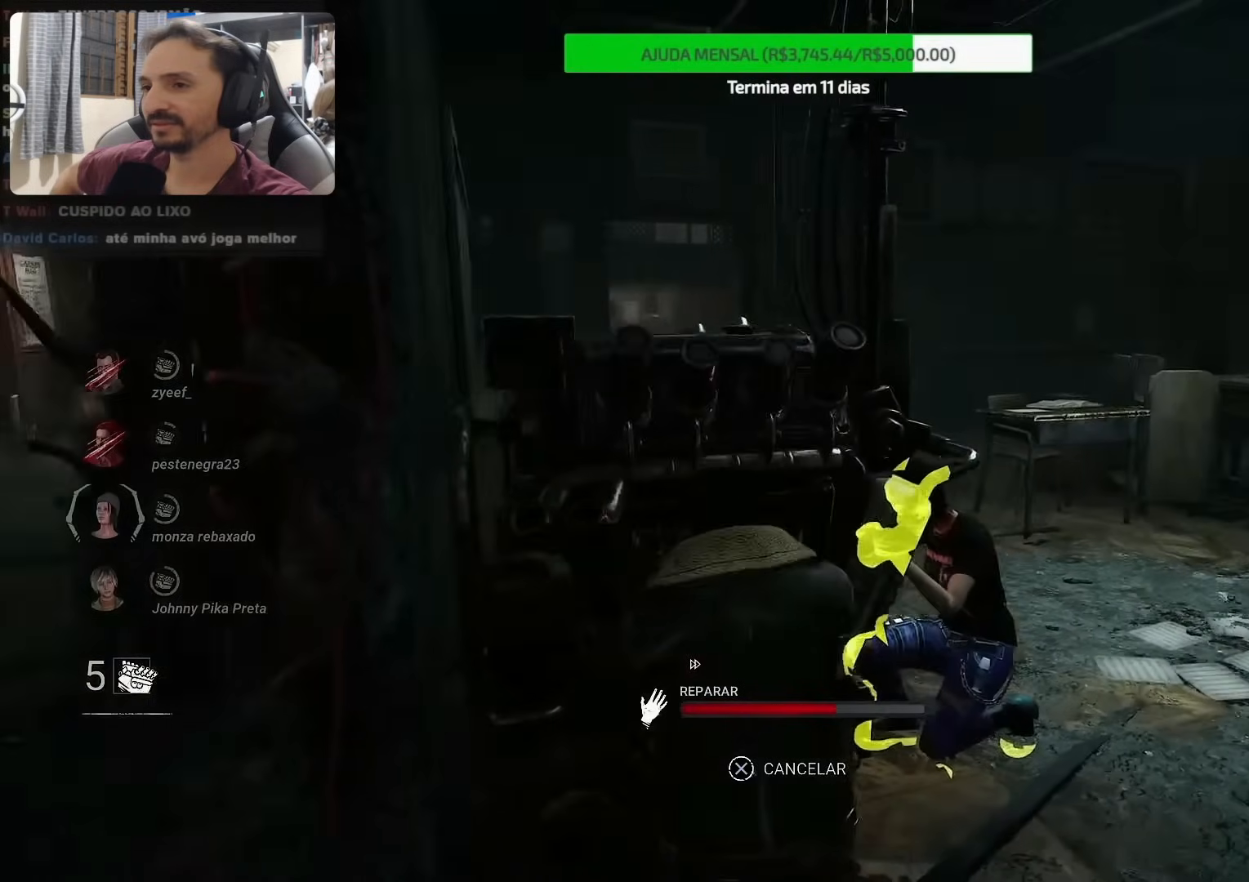
{"buttons": [], "left_stick": "center", "right_stick": "center", "events": [[150, "right_stick", "center"]]}
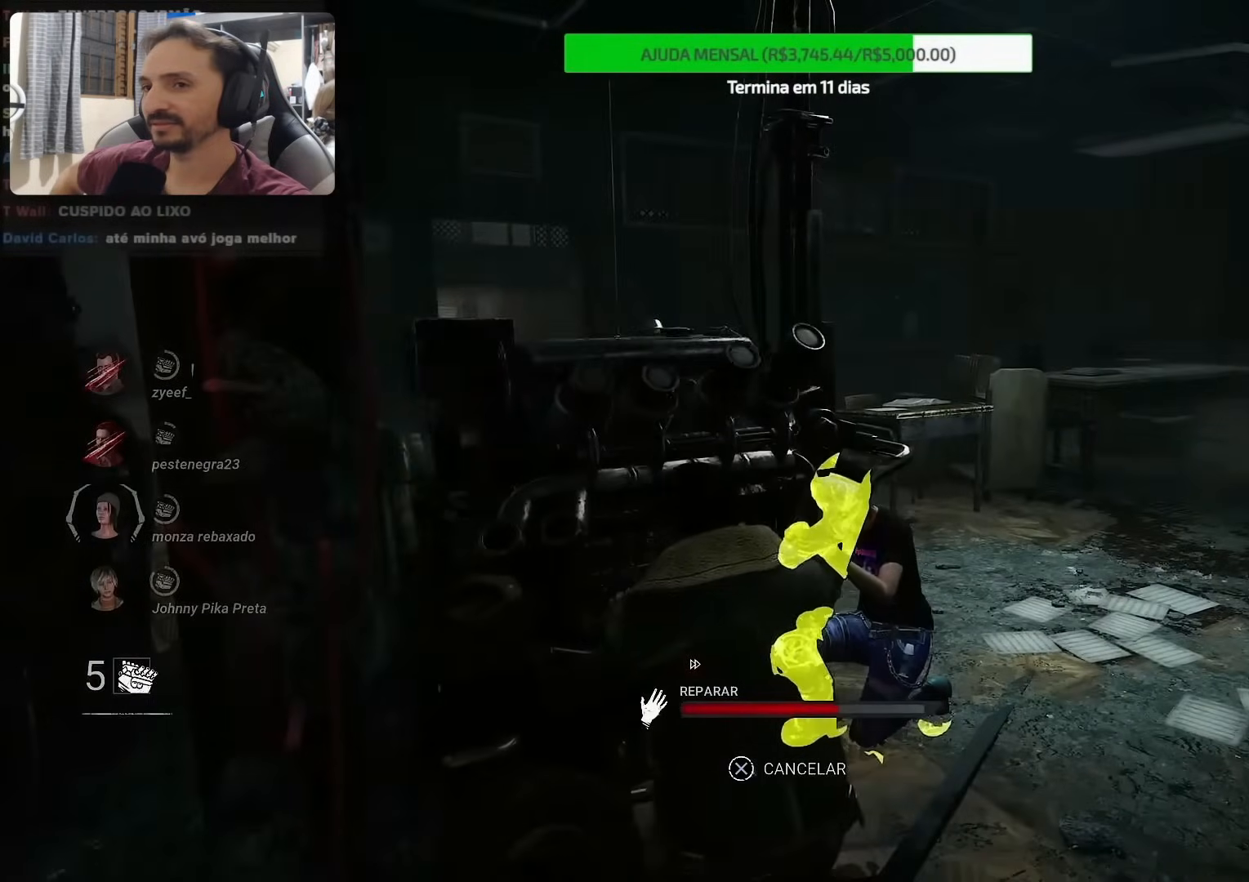
{"buttons": [], "left_stick": "center", "right_stick": "left", "events": [[250, "right_stick", "left"]]}
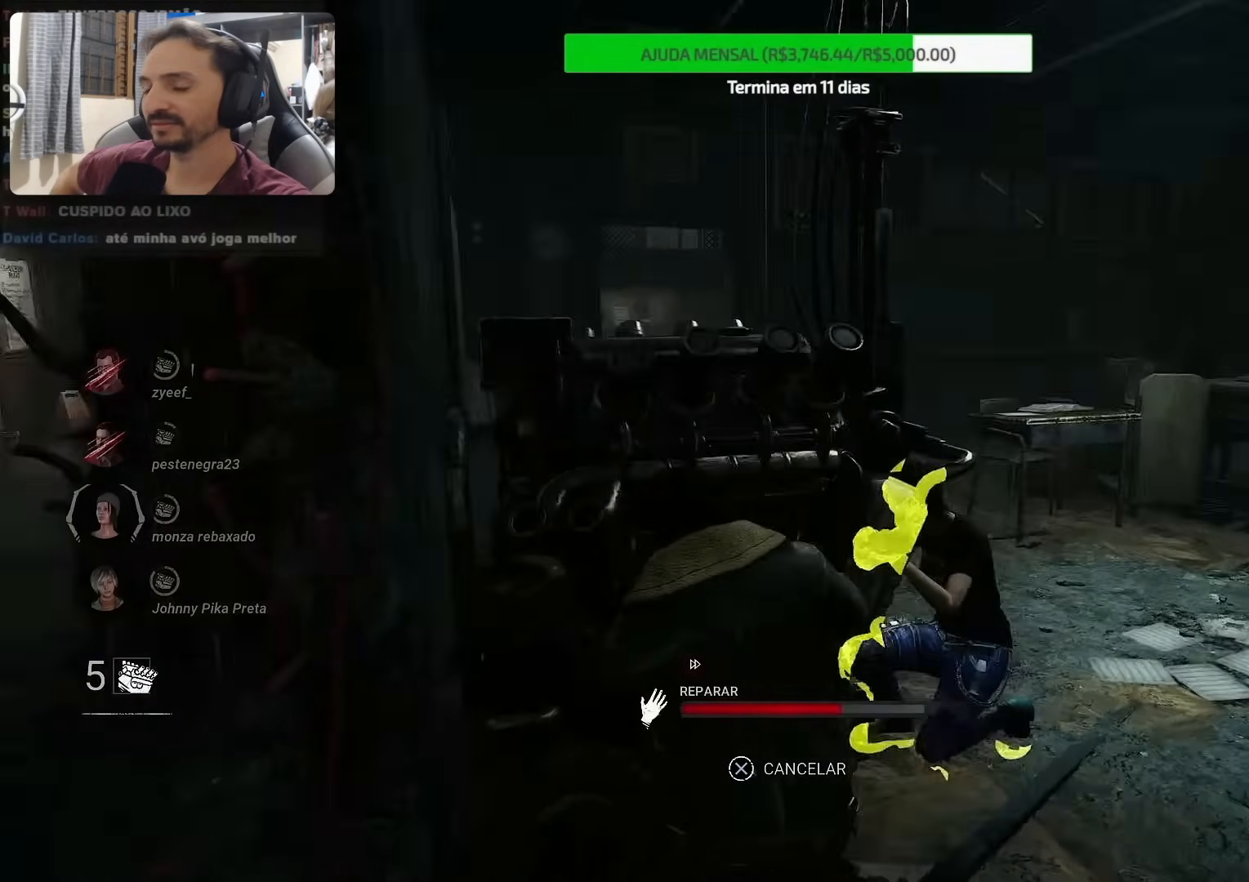
{"buttons": [], "left_stick": "center", "right_stick": "center", "events": [[117, "right_stick", "center"]]}